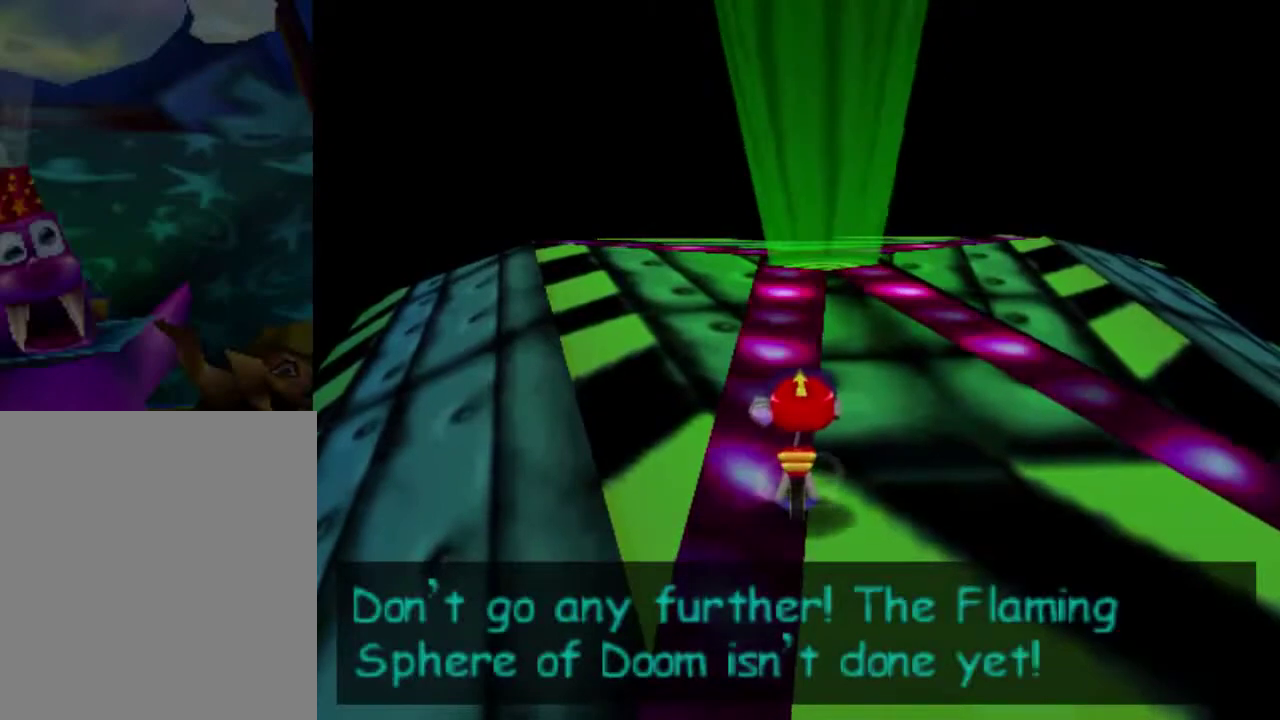
Gameplay with a controller (Nintendo layout); each line is a JSON object with the inputs held at the frame after it (dt_ms = milliseconds from this image to that frame). "events" lists button and stick changes between this image and that frame as [ms after this image, input, new state], when the widget could be followed in between. This overlay highlights the sticks when they move; stick clicks (L3) are not distinguishable. Not read: L3 R3.
{"dt_ms": 500, "buttons": ["B"], "left_stick": "center", "events": [[334, "B", "down"]]}
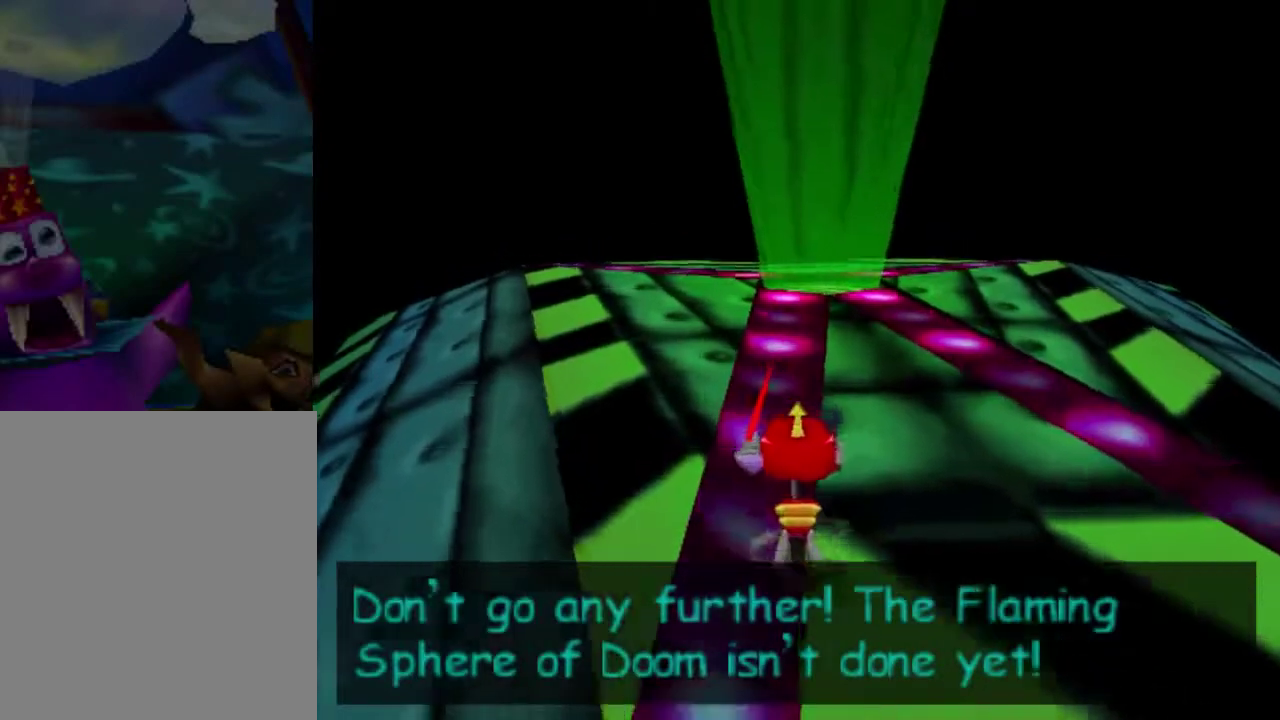
{"dt_ms": 501, "buttons": ["B"], "left_stick": "down", "events": [[301, "left_stick", "down"]]}
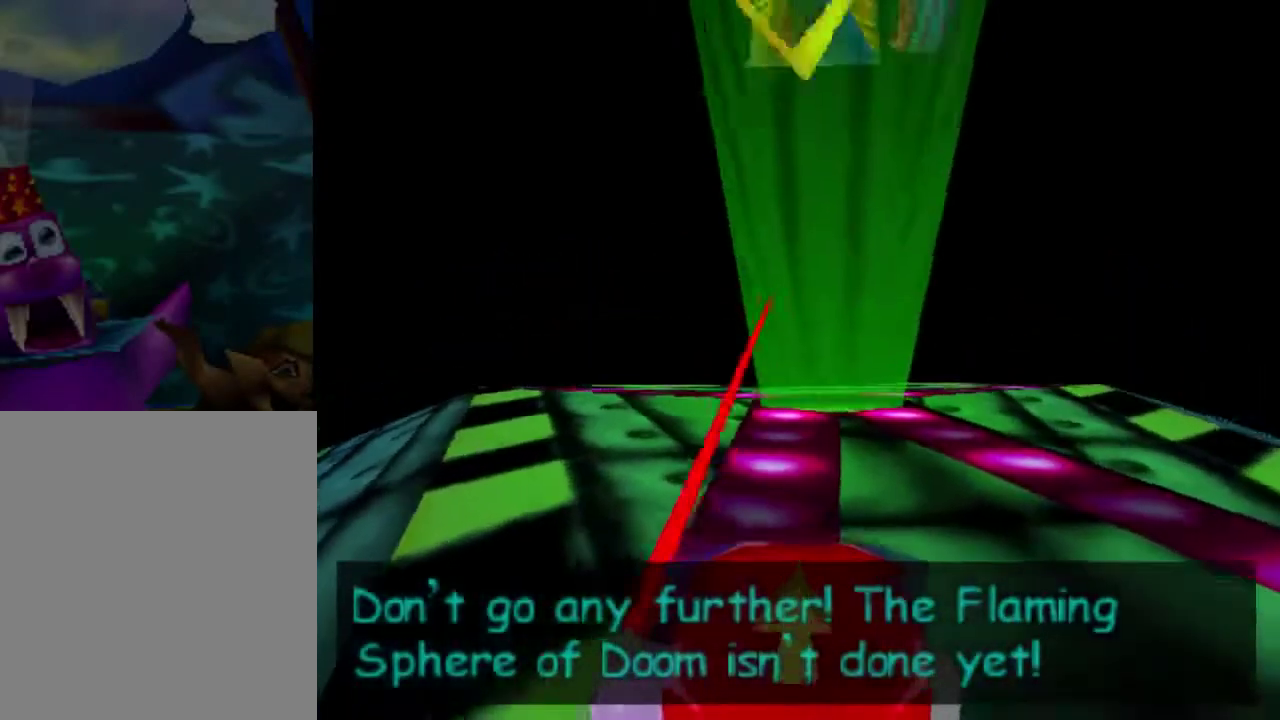
{"dt_ms": 300, "buttons": ["B"], "left_stick": "center", "events": [[233, "left_stick", "center"]]}
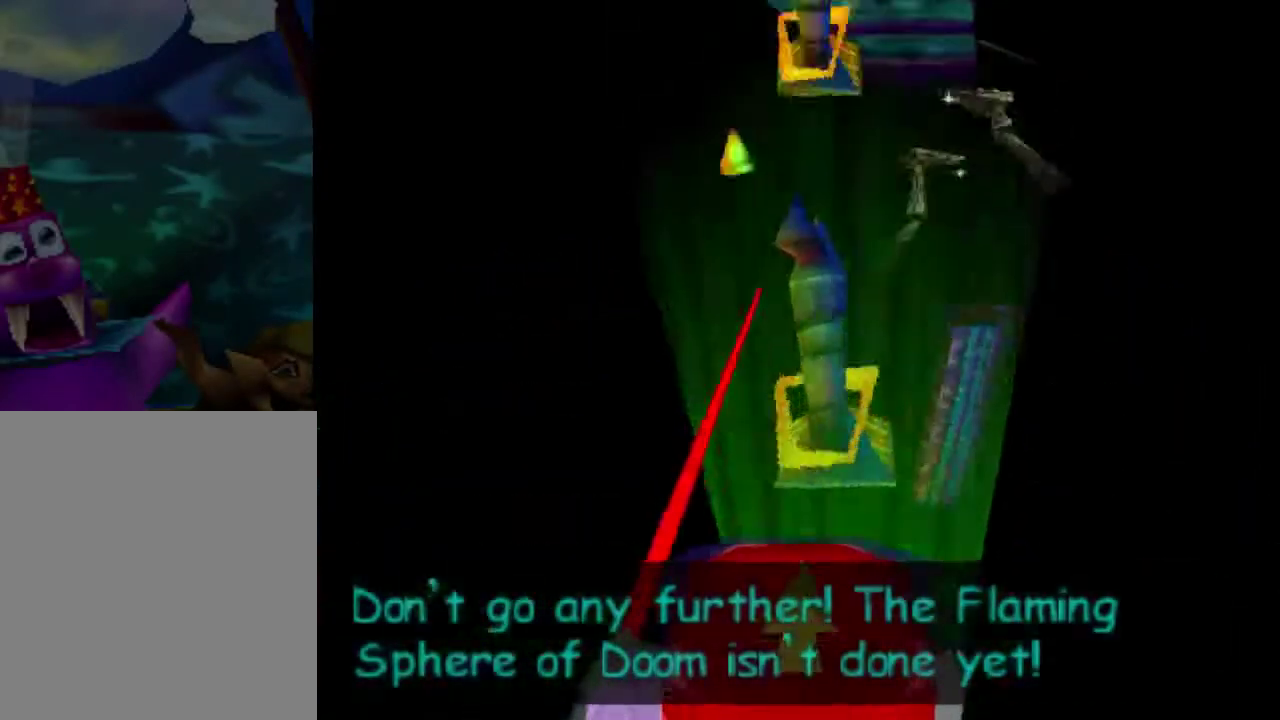
{"dt_ms": 401, "buttons": ["B"], "left_stick": "center", "events": [[200, "left_stick", "down"], [401, "left_stick", "center"]]}
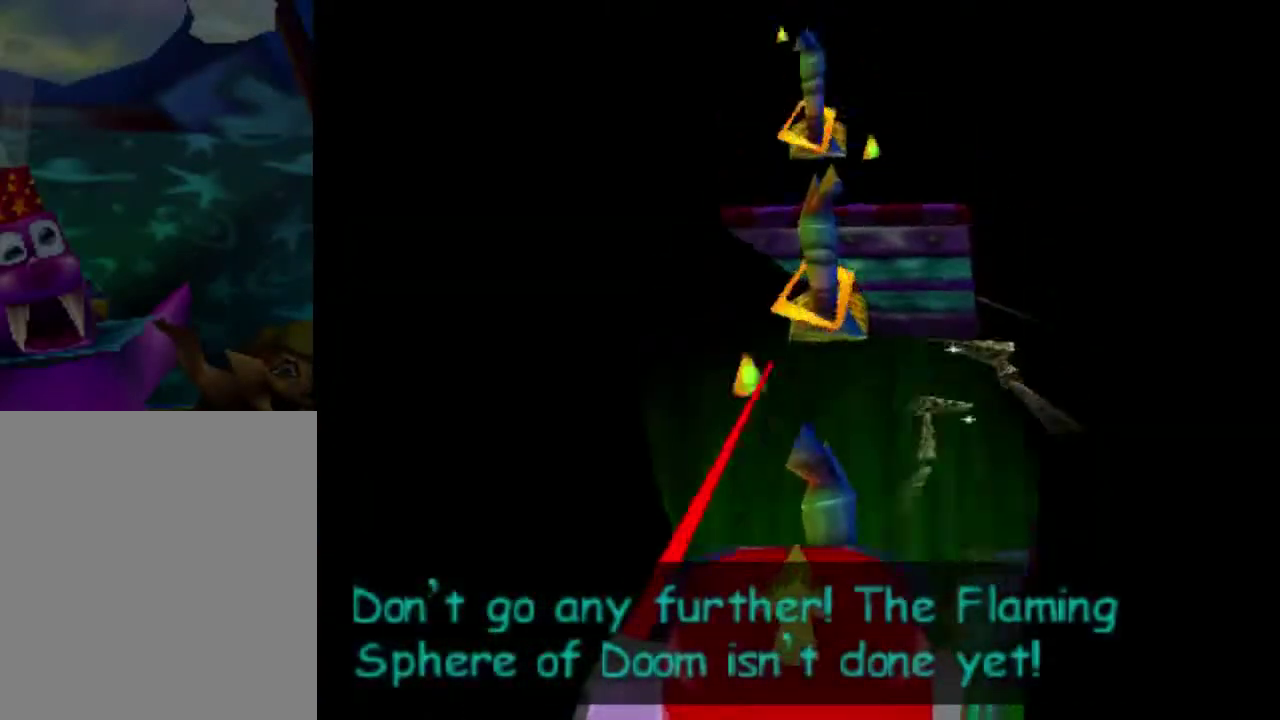
{"dt_ms": 500, "buttons": ["B"], "left_stick": "center", "events": [[333, "left_stick", "up-left"], [500, "left_stick", "center"]]}
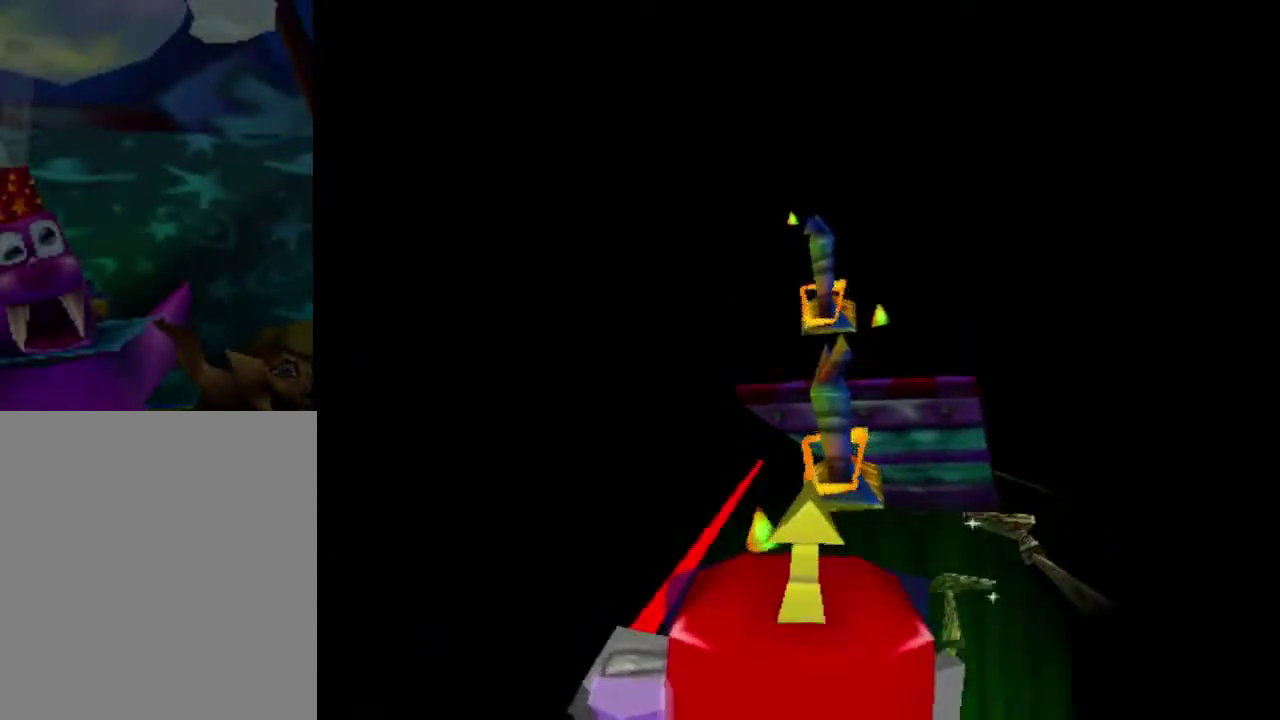
{"dt_ms": 400, "buttons": ["B"], "left_stick": "center", "events": []}
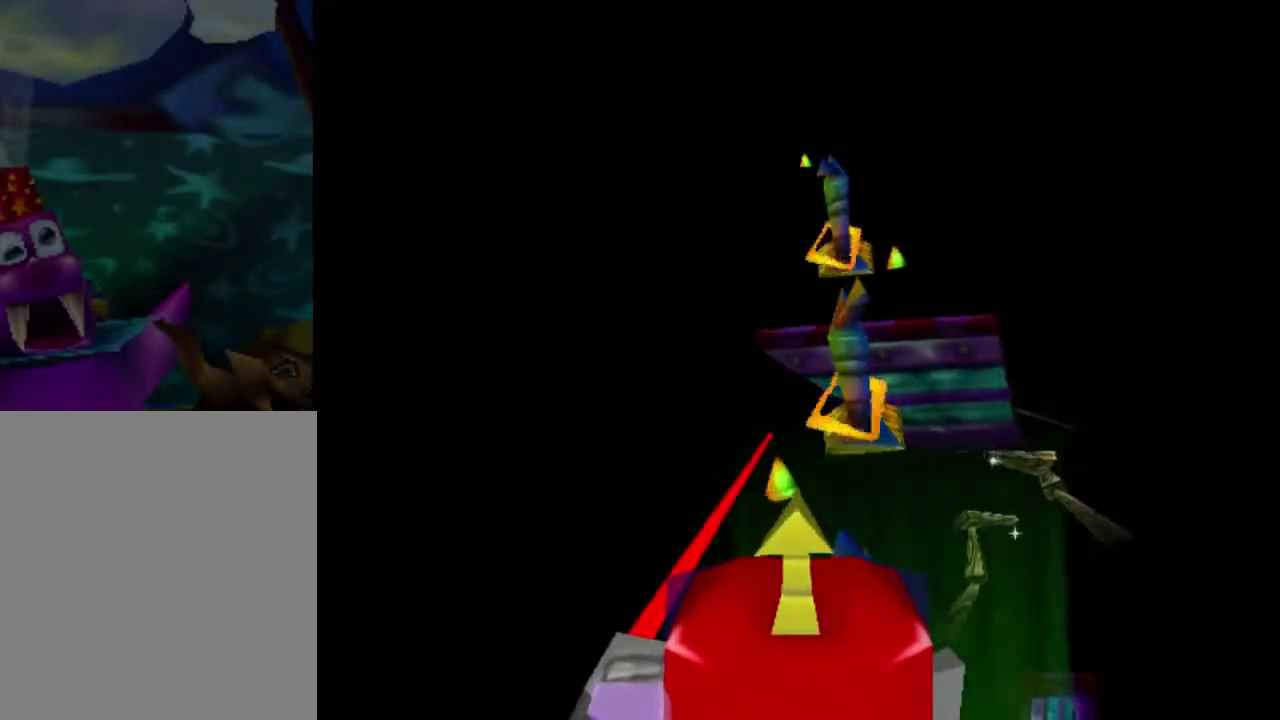
{"dt_ms": 301, "buttons": ["B"], "left_stick": "center", "events": [[134, "left_stick", "up"], [267, "left_stick", "center"]]}
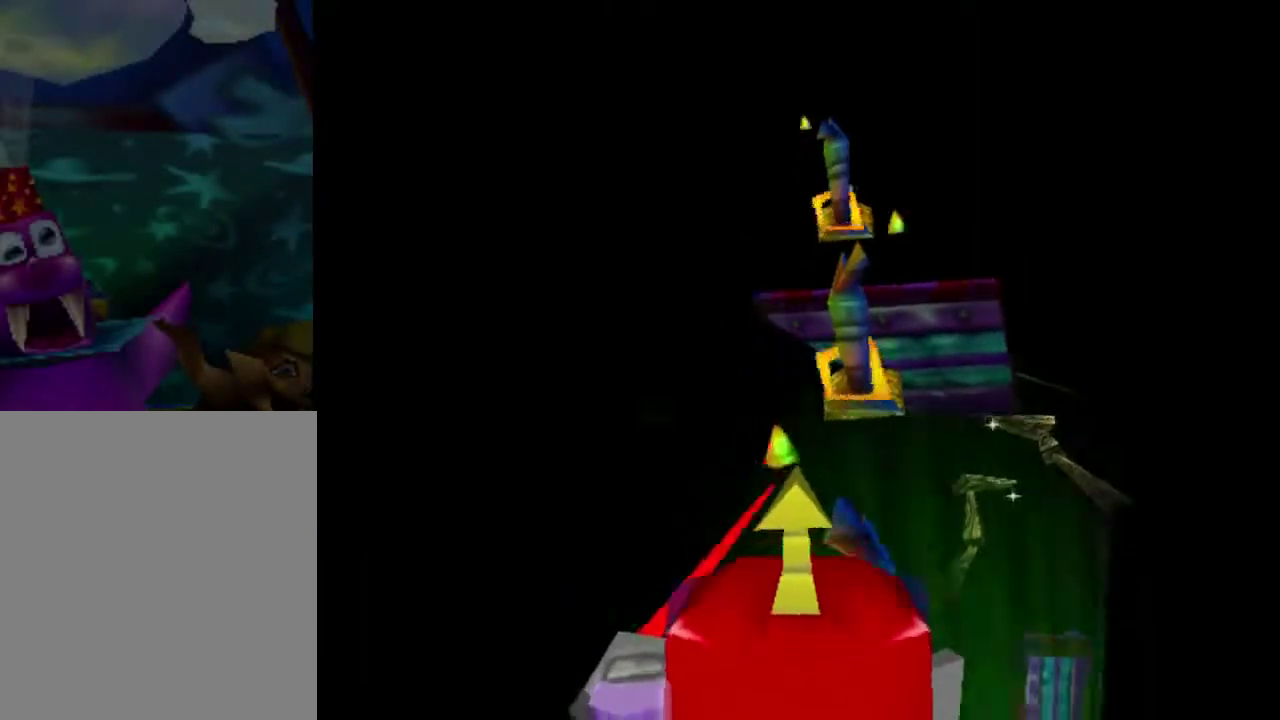
{"dt_ms": 700, "buttons": ["B"], "left_stick": "center", "events": [[367, "left_stick", "down"], [467, "left_stick", "center"]]}
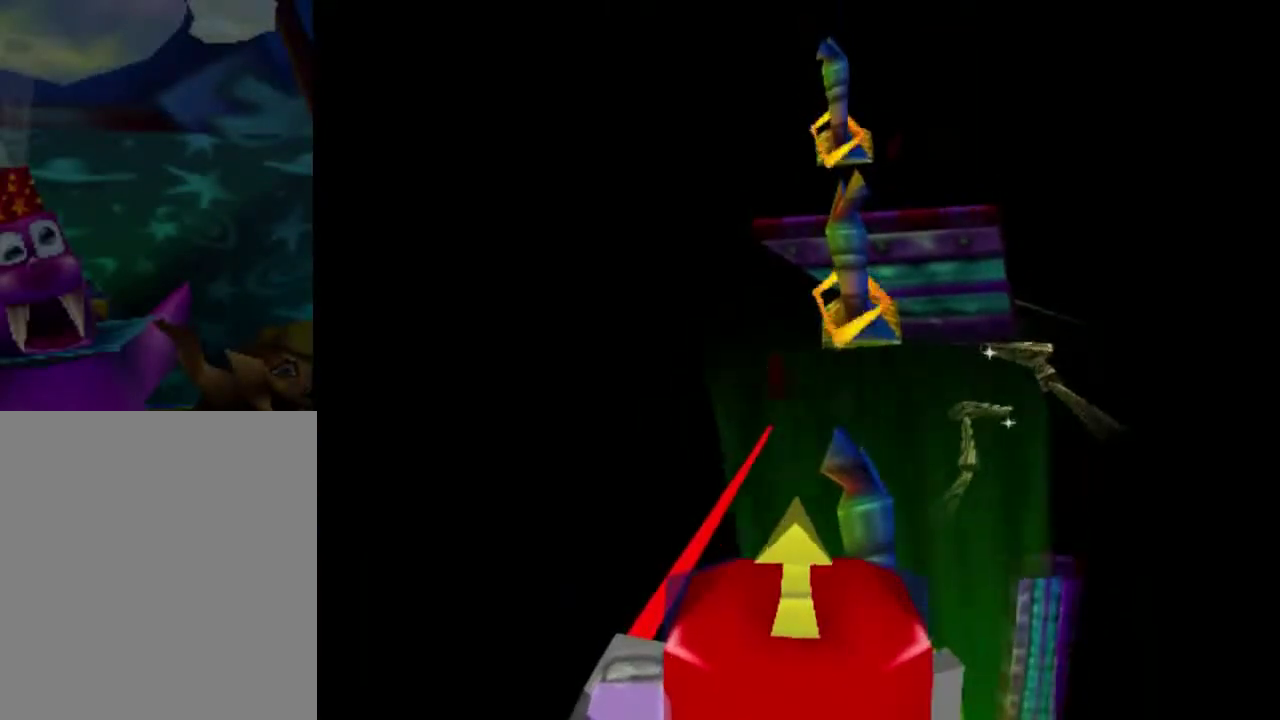
{"dt_ms": 401, "buttons": ["B"], "left_stick": "center", "events": [[67, "left_stick", "down"], [167, "left_stick", "center"]]}
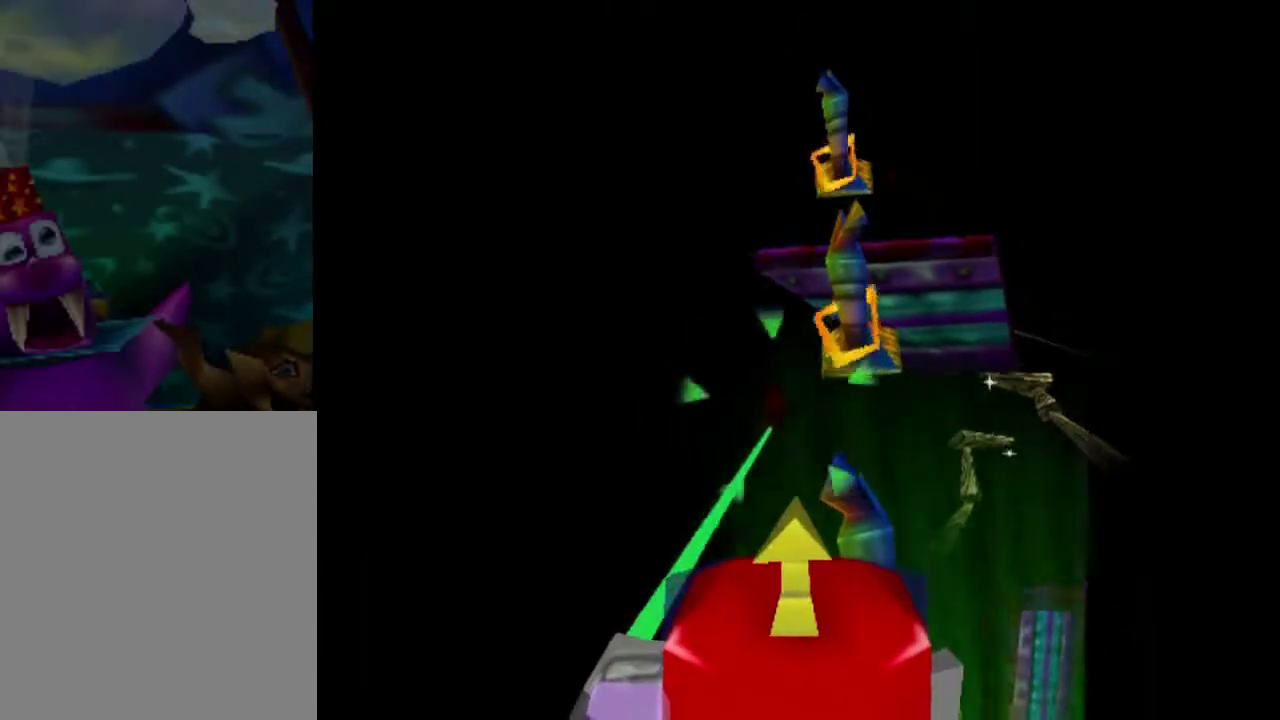
{"dt_ms": 500, "buttons": [], "left_stick": "center", "events": [[167, "B", "up"]]}
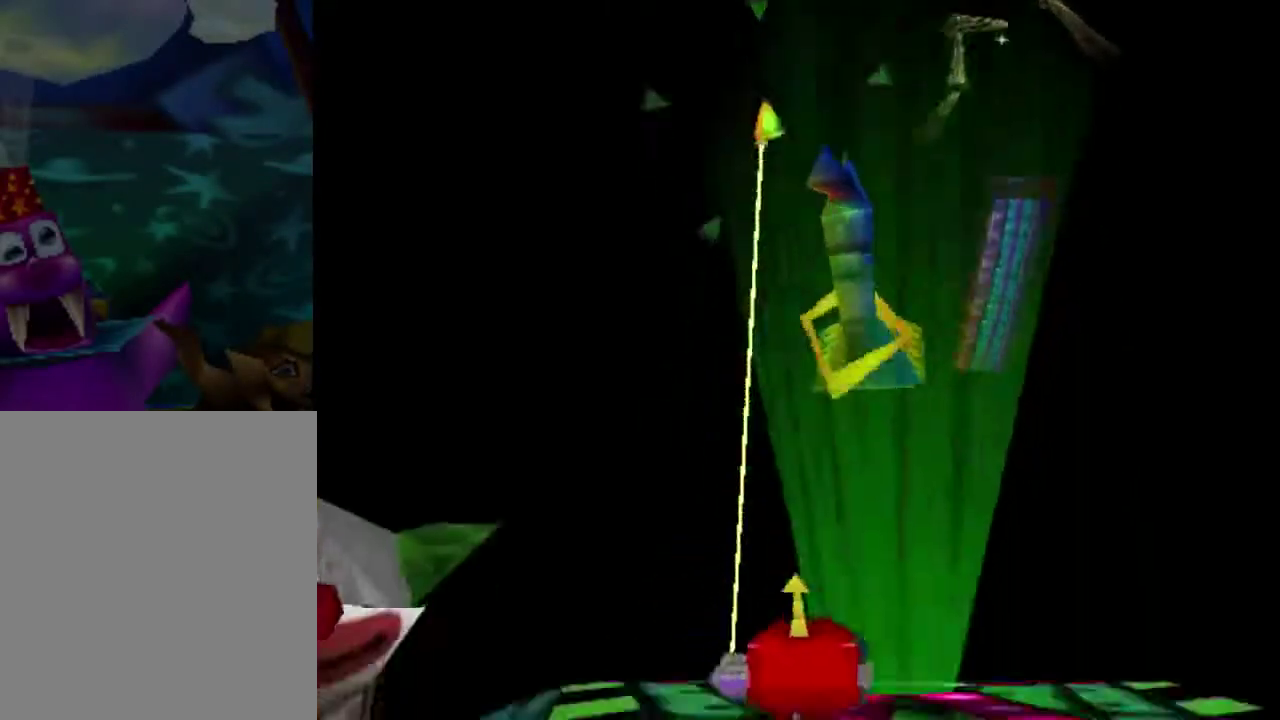
{"dt_ms": 501, "buttons": [], "left_stick": "center", "events": []}
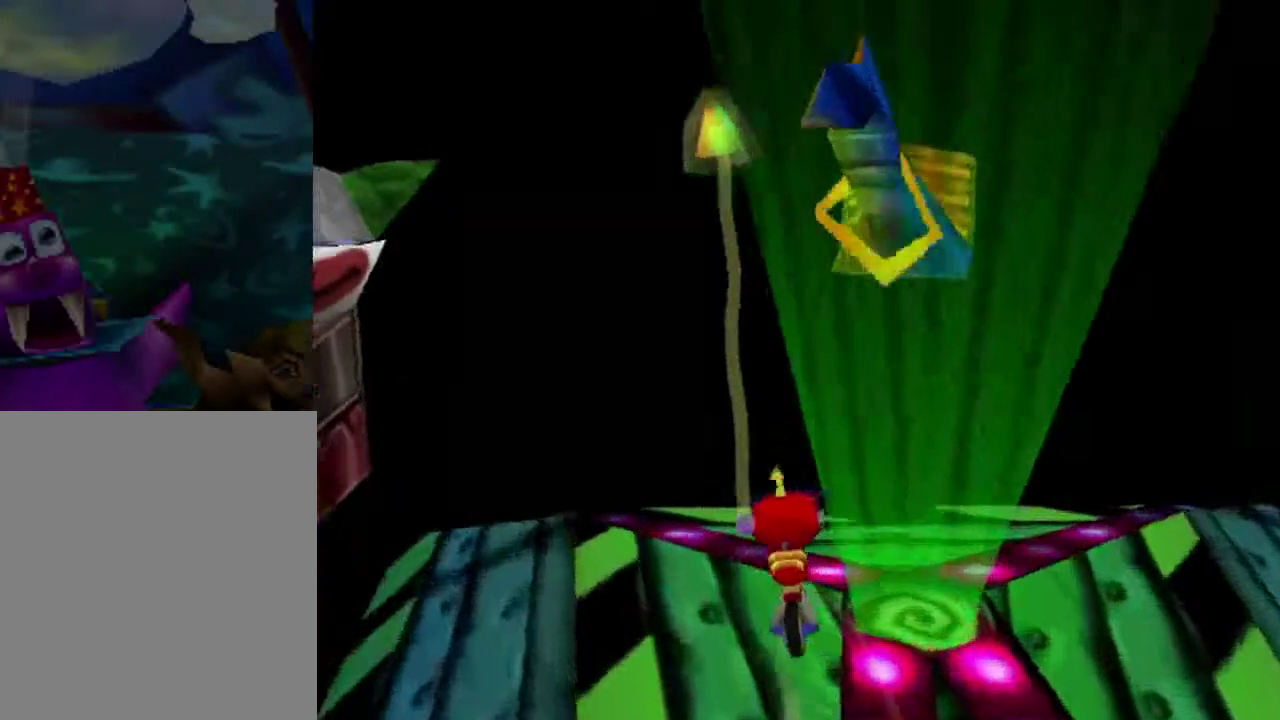
{"dt_ms": 400, "buttons": ["C_RIGHT"], "left_stick": "center", "events": [[333, "C_RIGHT", "down"]]}
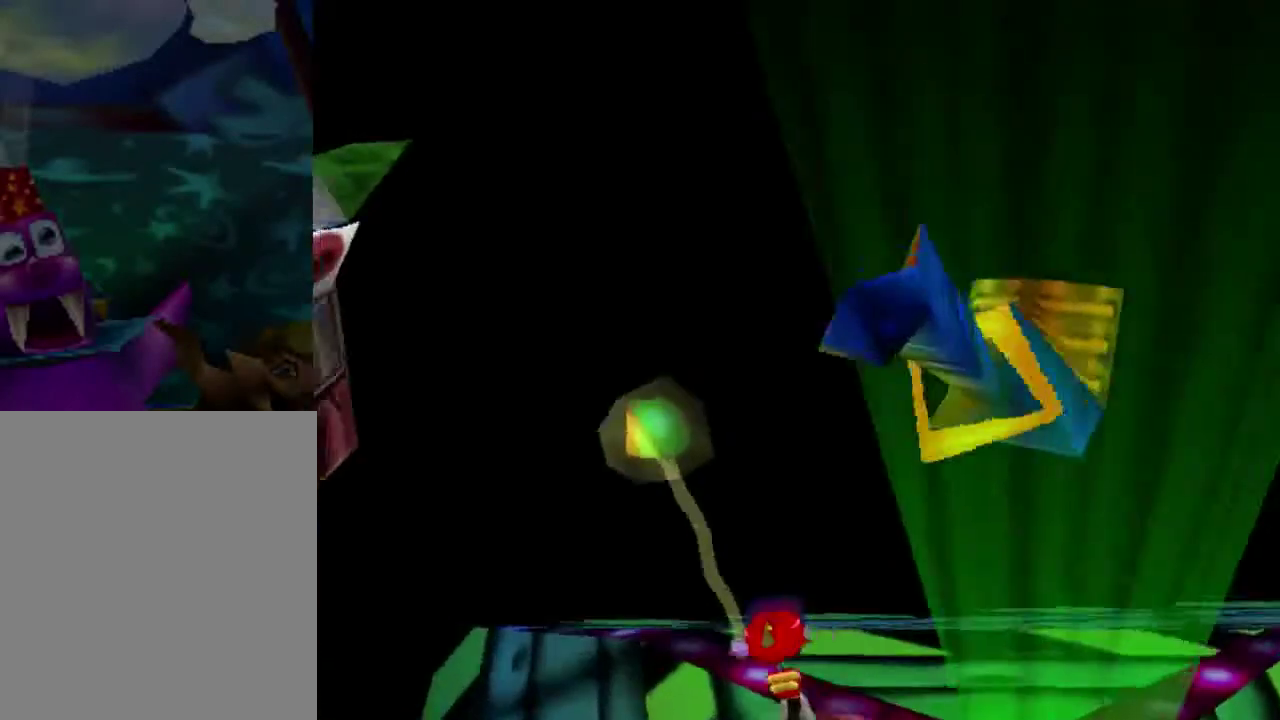
{"dt_ms": 601, "buttons": [], "left_stick": "center", "events": [[100, "C_RIGHT", "up"], [367, "C_RIGHT", "down"], [567, "C_RIGHT", "up"]]}
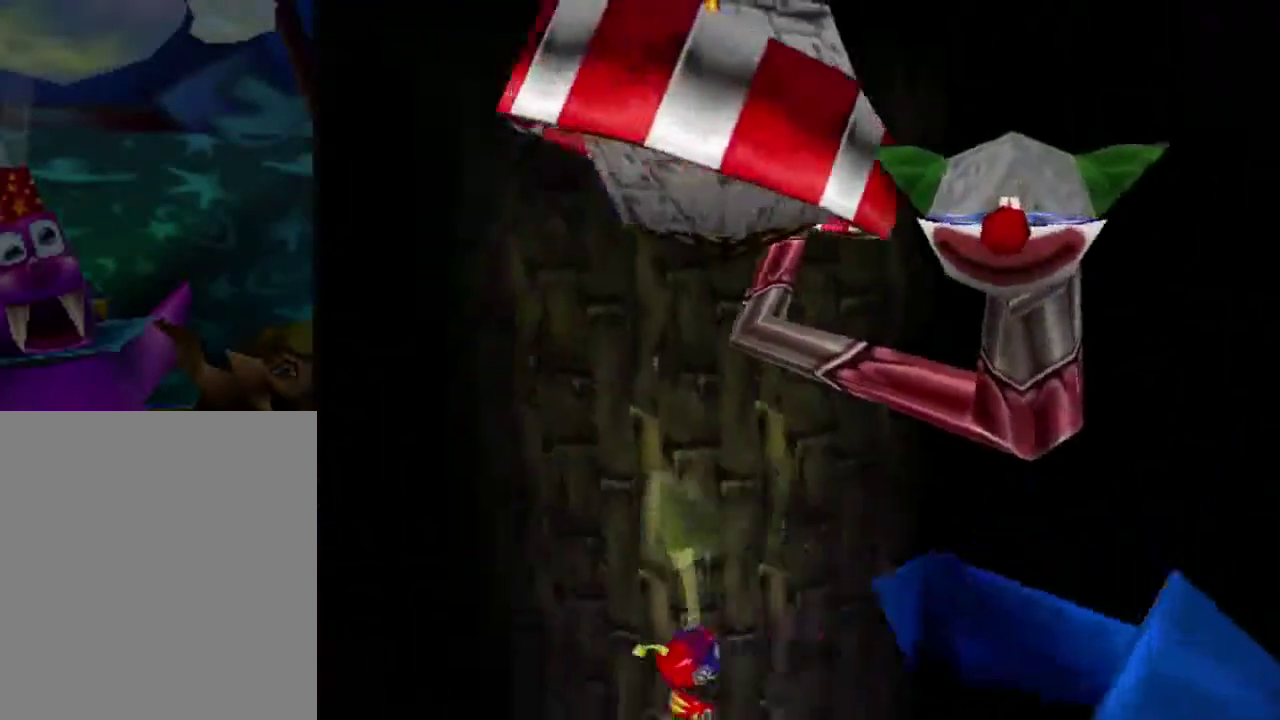
{"dt_ms": 500, "buttons": ["C_DOWN"], "left_stick": "center", "events": [[400, "C_DOWN", "down"]]}
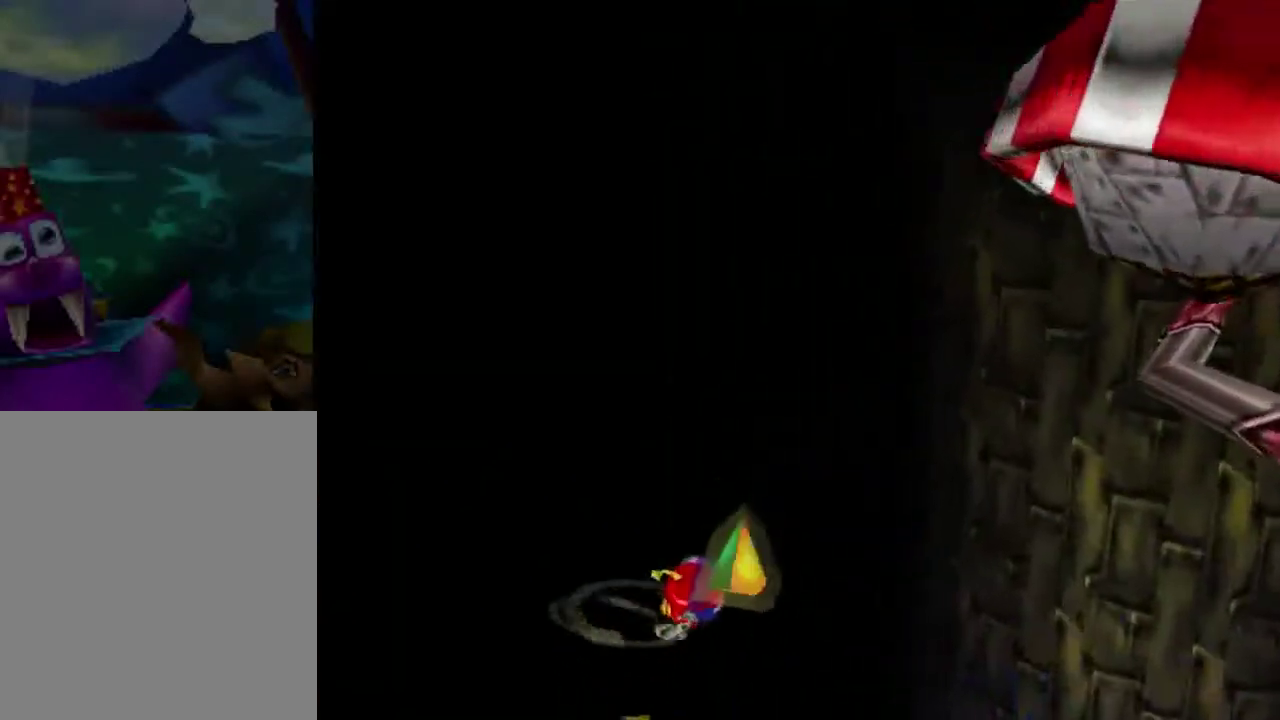
{"dt_ms": 501, "buttons": [], "left_stick": "center", "events": [[34, "C_DOWN", "up"]]}
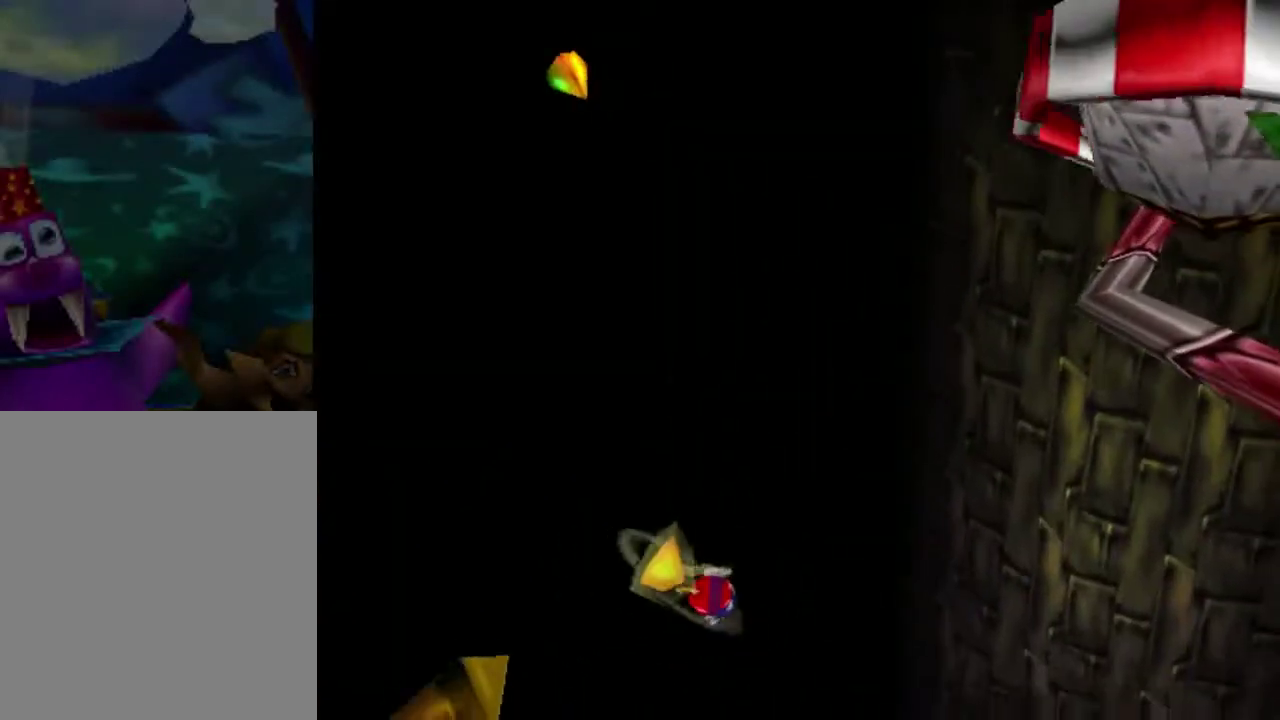
{"dt_ms": 500, "buttons": [], "left_stick": "center", "events": []}
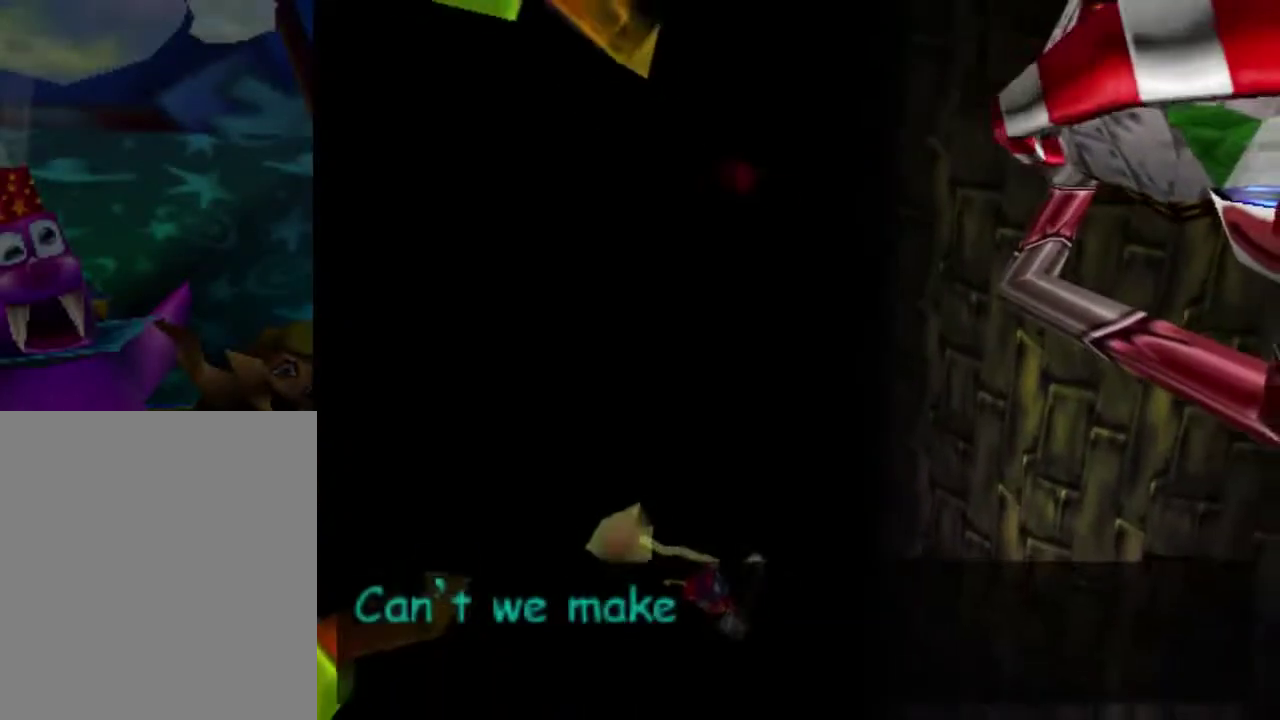
{"dt_ms": 301, "buttons": ["C_LEFT"], "left_stick": "center", "events": [[301, "C_LEFT", "down"]]}
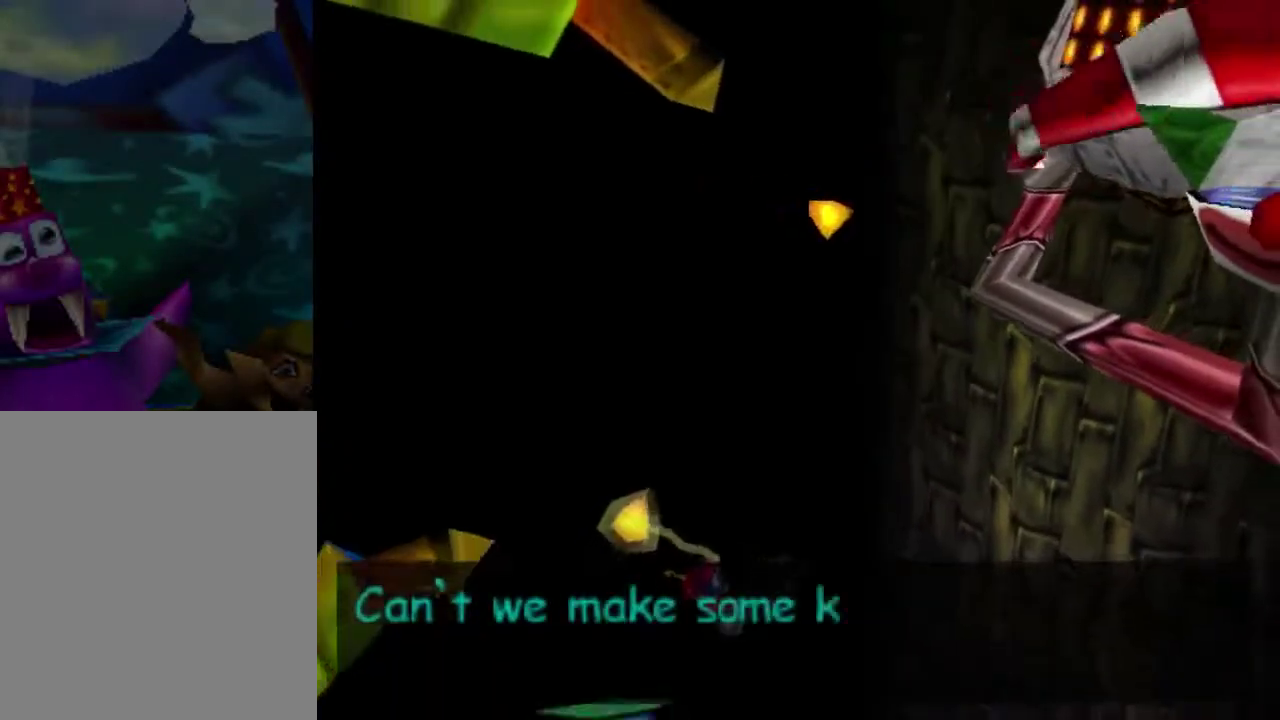
{"dt_ms": 901, "buttons": ["A"], "left_stick": "right", "events": [[133, "C_LEFT", "up"], [600, "left_stick", "right"], [901, "A", "down"]]}
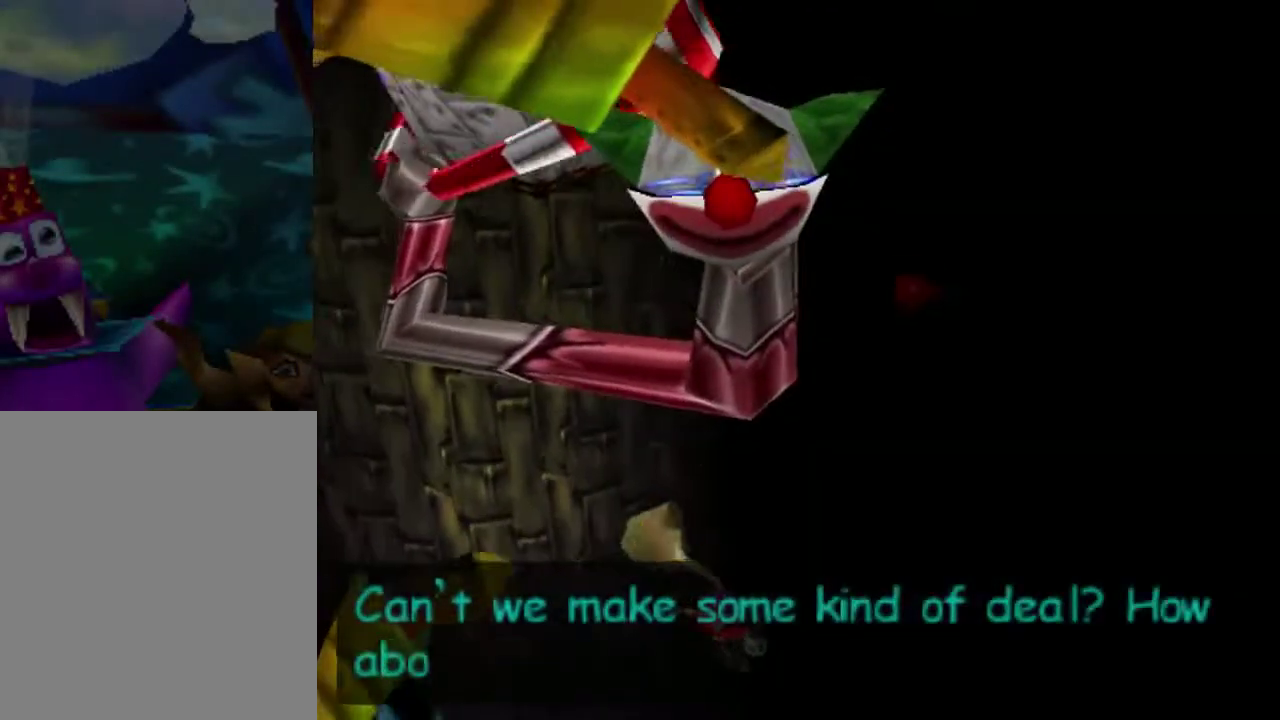
{"dt_ms": 300, "buttons": [], "left_stick": "left", "events": [[166, "left_stick", "center"], [233, "left_stick", "left"], [266, "A", "up"]]}
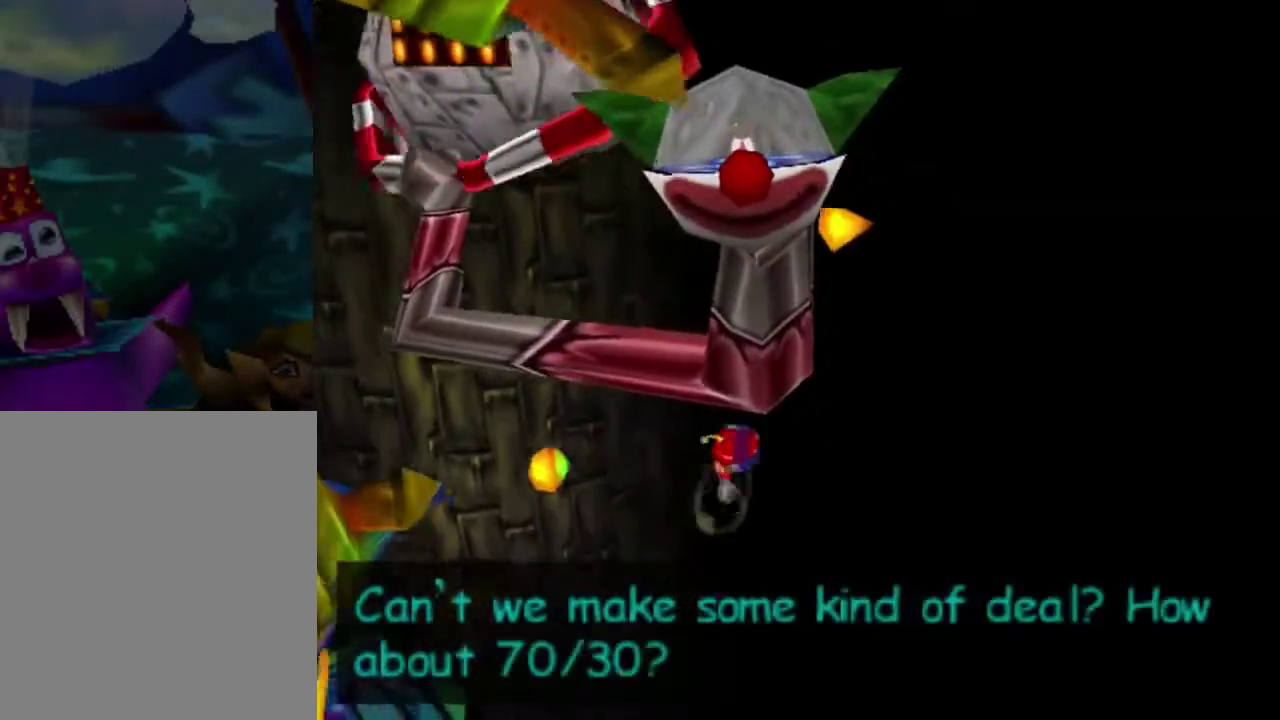
{"dt_ms": 400, "buttons": ["B"], "left_stick": "left", "events": [[33, "A", "down"], [100, "left_stick", "down-left"], [333, "A", "up"], [367, "B", "down"], [400, "left_stick", "left"]]}
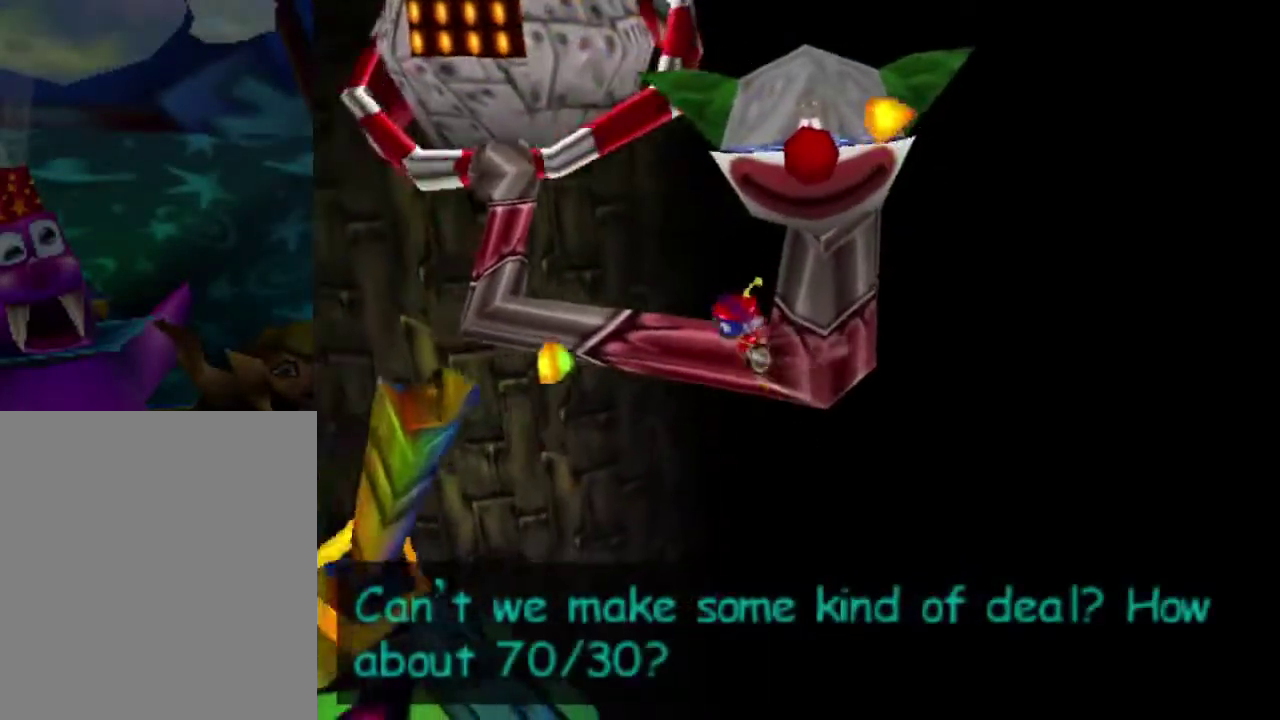
{"dt_ms": 401, "buttons": [], "left_stick": "up-left", "events": [[267, "B", "up"], [301, "left_stick", "up-left"]]}
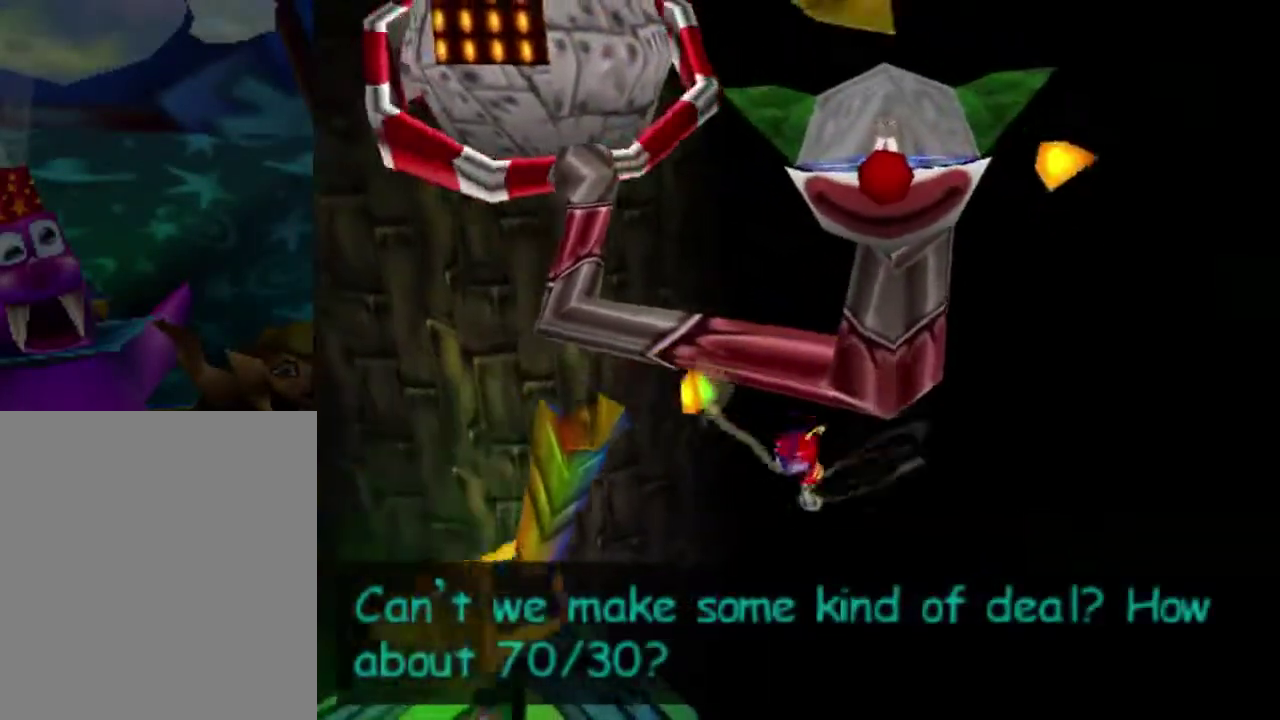
{"dt_ms": 500, "buttons": [], "left_stick": "center", "events": [[33, "A", "down"], [333, "left_stick", "center"], [500, "A", "up"]]}
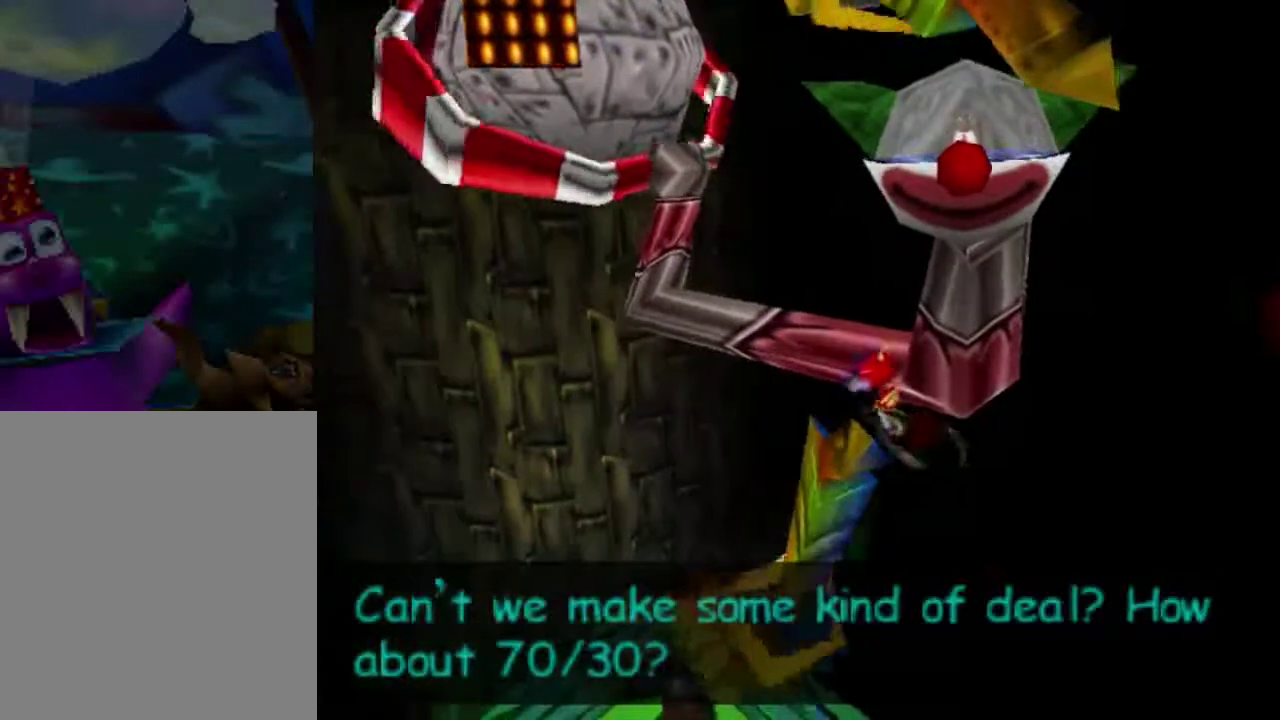
{"dt_ms": 300, "buttons": ["A"], "left_stick": "down-left", "events": [[34, "A", "down"], [34, "left_stick", "right"], [167, "left_stick", "down-right"], [300, "left_stick", "down-left"]]}
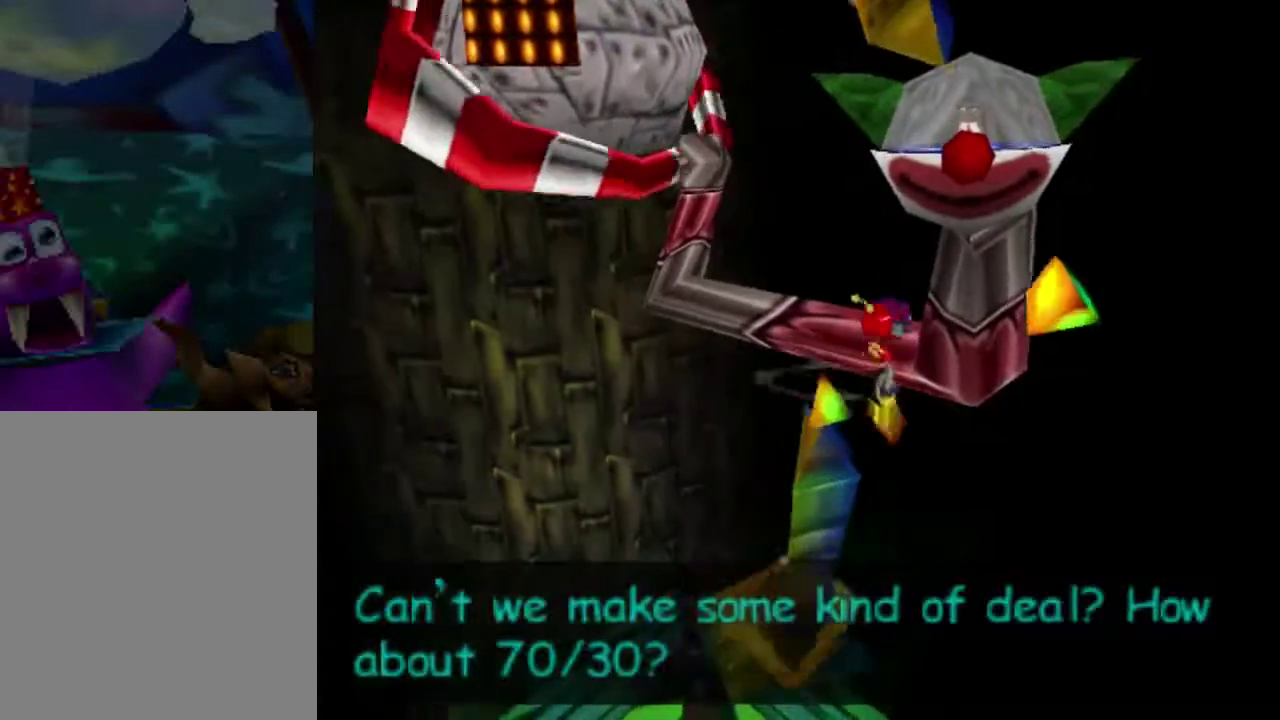
{"dt_ms": 501, "buttons": ["A"], "left_stick": "down", "events": [[34, "A", "up"], [67, "B", "down"], [401, "B", "up"], [434, "left_stick", "down"], [501, "A", "down"]]}